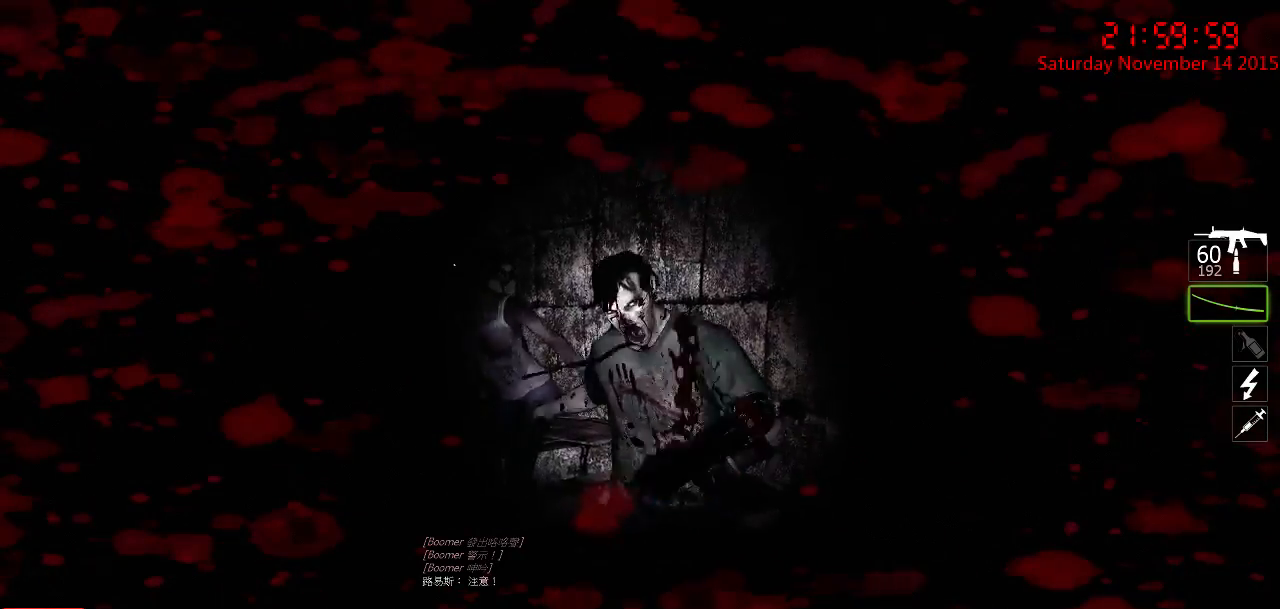
Gameplay with keyboard and mouse; each line is a JSON object with the keys and mouse buttons held at the frame after it. "events" lists presses ("down") and releases ("up") of "1", "2", "3", "4", "5", "a", "c", "caps_lock", "ctrl", "d", "e", "f", "g", "q", "r", "s", "shift", "space", "tab", "w", "x", "z", "mouse_left" and "mouse_right" between this image and that frame as [ms after this image, input, new state], when the widget could be followed in between. "mouse_left", "mouse_right" = the "left", "right" buttons of the "mouse" list. No other keys are recorded. Mouse movement is not recorded.
{"keys": ["w"], "mouse": ["left"], "events": [[50, "w", "down"], [167, "mouse_left", "up"], [200, "w", "up"], [334, "a", "down"], [400, "a", "up"], [400, "w", "down"], [467, "mouse_left", "down"]]}
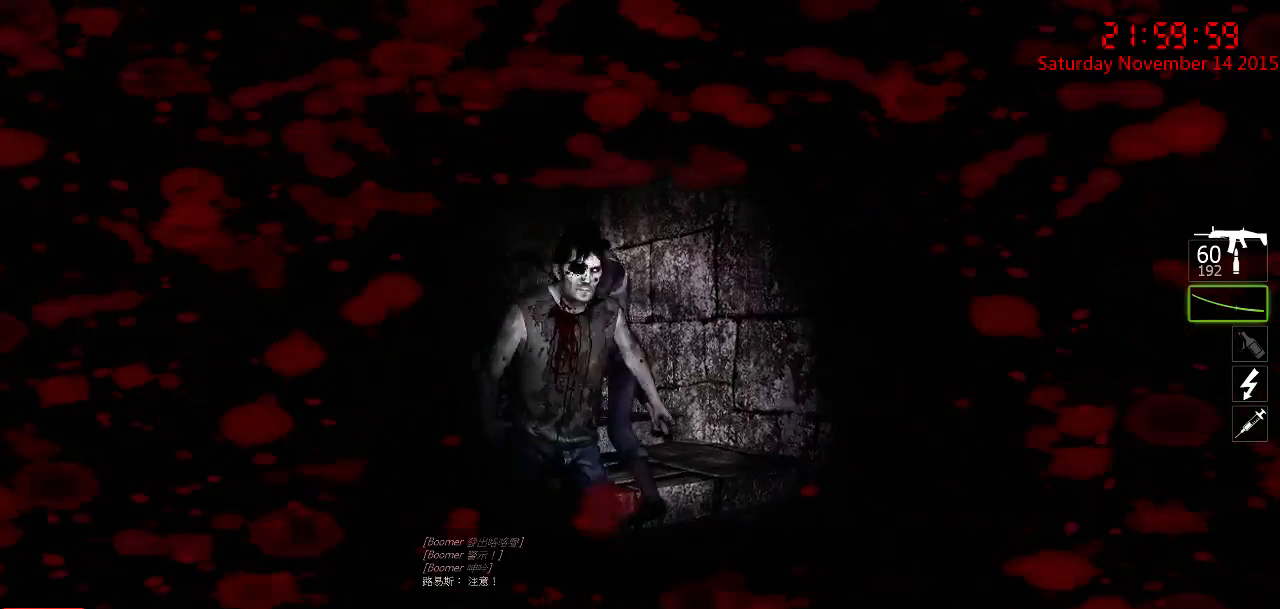
{"keys": [], "mouse": ["left"], "events": [[117, "w", "up"], [184, "s", "down"], [484, "s", "up"]]}
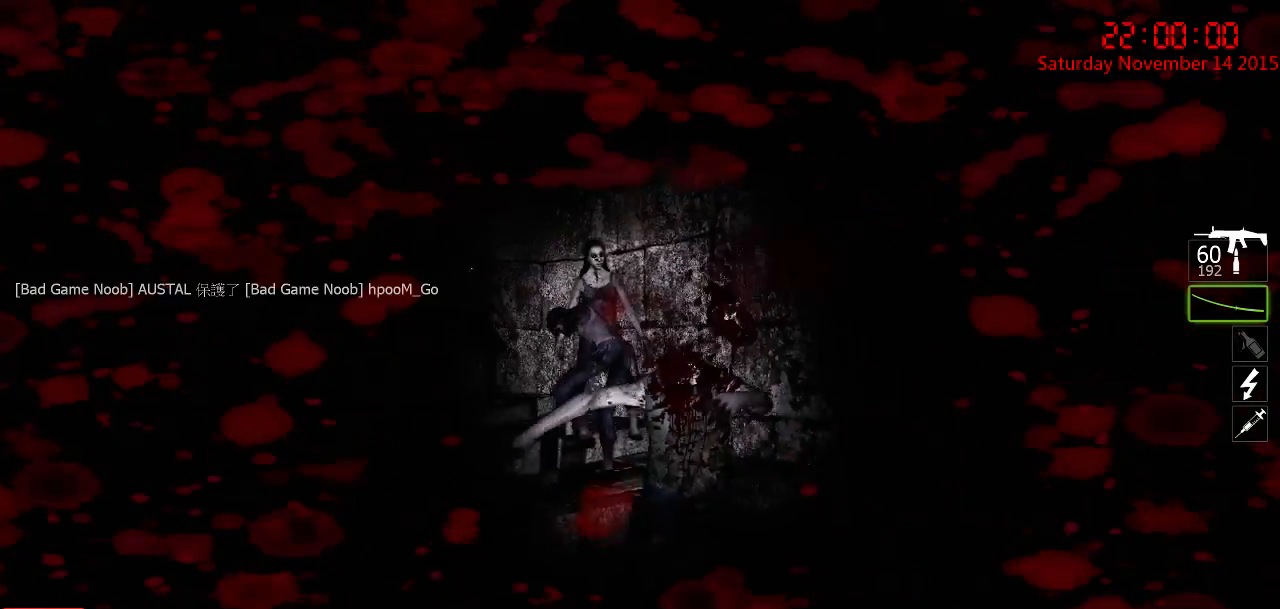
{"keys": ["w"], "mouse": [], "events": [[17, "mouse_left", "up"], [84, "w", "down"]]}
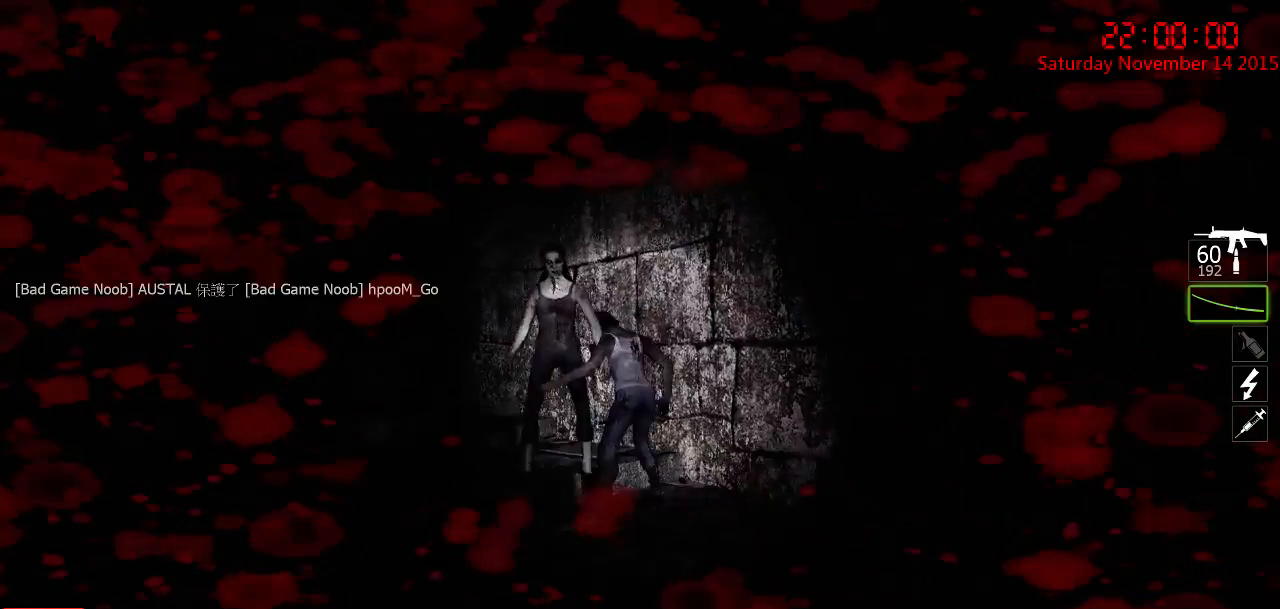
{"keys": ["a", "s"], "mouse": ["left"], "events": [[100, "mouse_left", "down"], [167, "w", "up"], [200, "d", "down"], [267, "s", "down"], [384, "d", "up"], [417, "a", "down"]]}
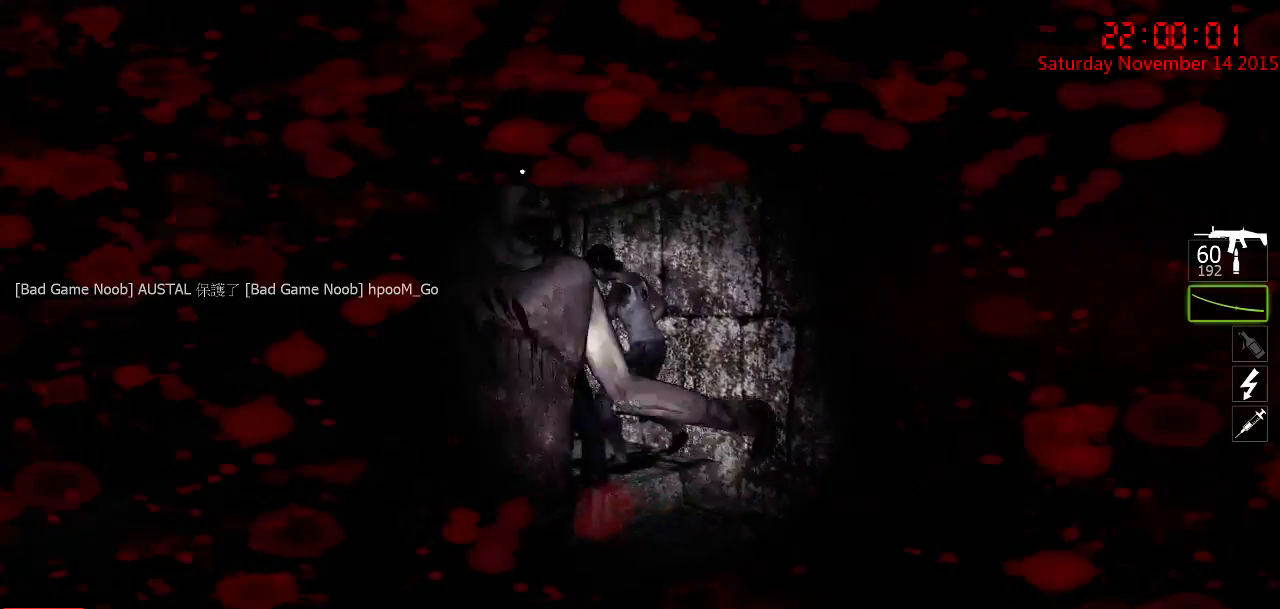
{"keys": ["w"], "mouse": ["right"], "events": [[84, "a", "up"], [117, "mouse_left", "up"], [217, "s", "up"], [284, "mouse_right", "down"], [334, "w", "down"], [400, "mouse_right", "up"], [434, "mouse_right", "down"]]}
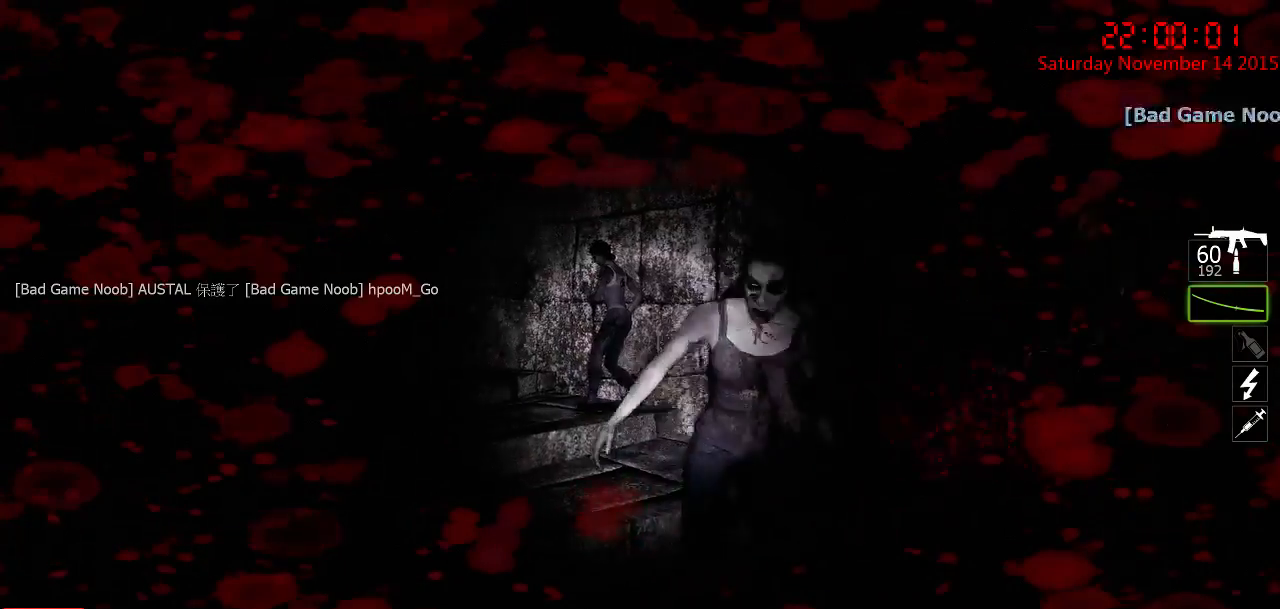
{"keys": ["w"], "mouse": ["left"], "events": [[34, "mouse_right", "up"], [34, "w", "up"], [67, "mouse_right", "down"], [134, "s", "down"], [167, "mouse_right", "up"], [250, "s", "up"], [350, "w", "down"], [384, "mouse_left", "down"]]}
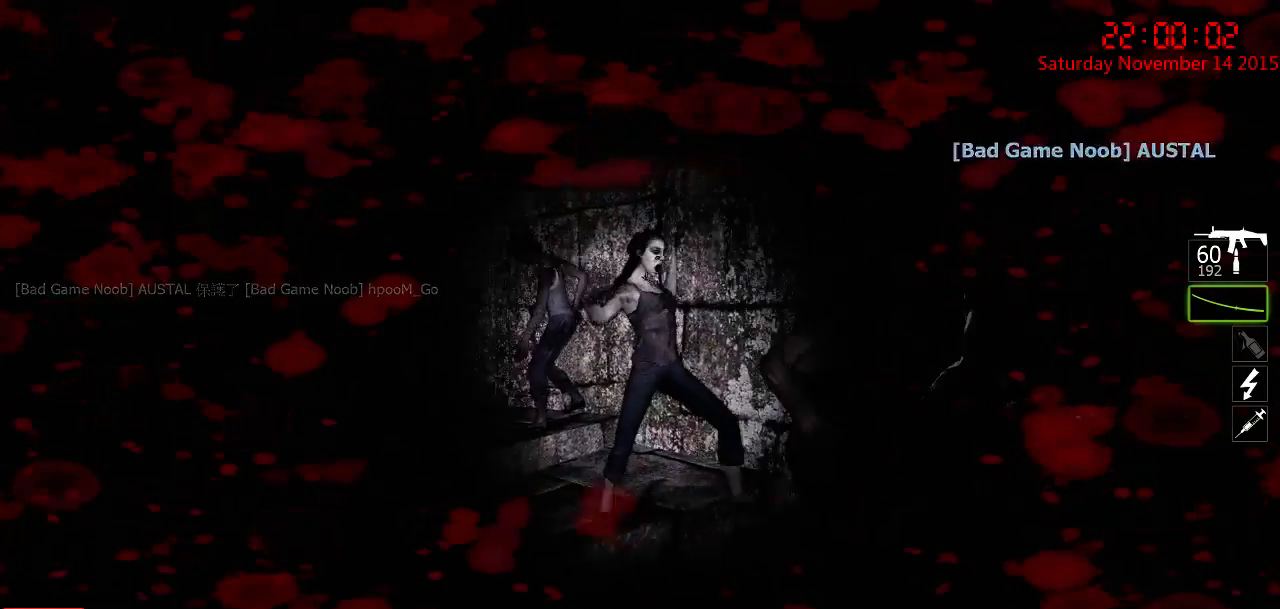
{"keys": ["a", "s"], "mouse": ["left"], "events": [[300, "w", "up"], [367, "a", "down"], [367, "s", "down"]]}
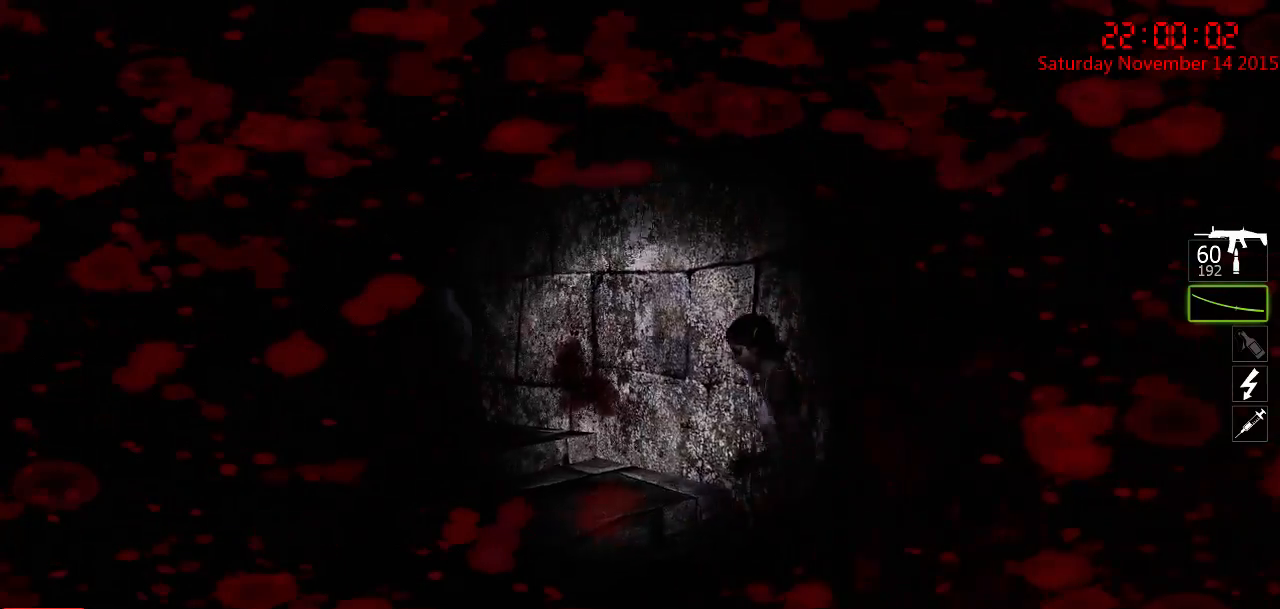
{"keys": ["a", "w"], "mouse": ["left"], "events": [[34, "mouse_left", "up"], [67, "a", "up"], [67, "s", "up"], [167, "w", "down"], [317, "mouse_left", "down"], [367, "d", "down"], [434, "d", "up"], [467, "a", "down"]]}
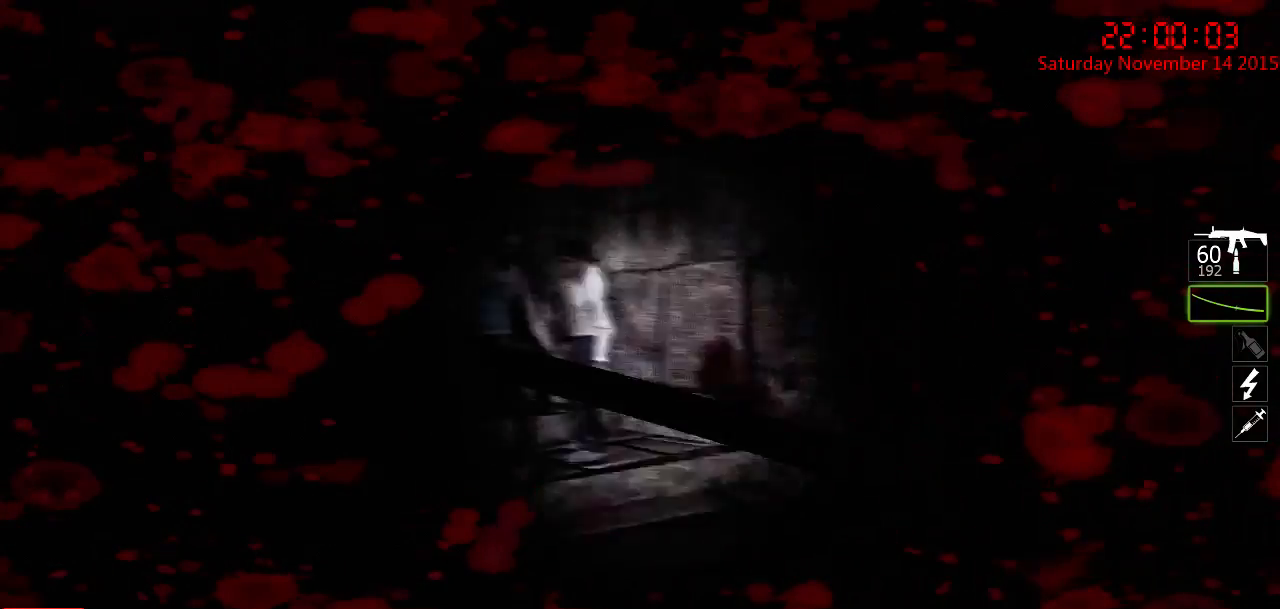
{"keys": [], "mouse": [], "events": [[100, "w", "up"], [167, "s", "down"], [234, "a", "up"], [284, "d", "down"], [350, "mouse_left", "up"], [417, "d", "up"], [417, "s", "up"]]}
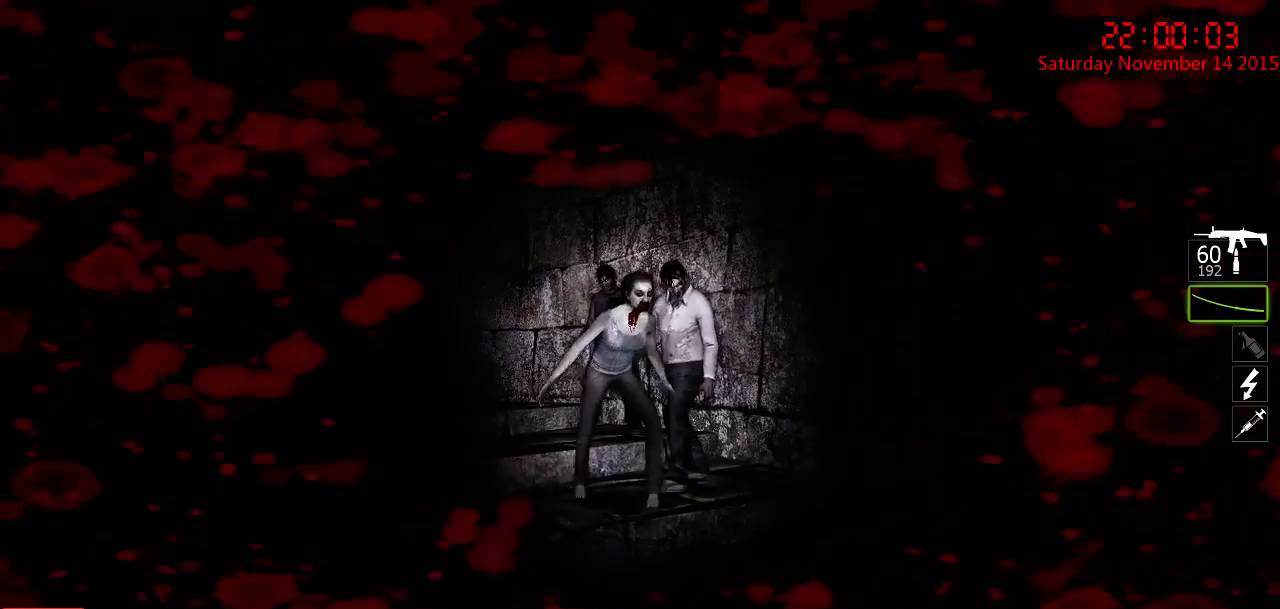
{"keys": ["s"], "mouse": ["left"], "events": [[17, "w", "down"], [300, "mouse_left", "down"], [367, "w", "up"], [434, "s", "down"]]}
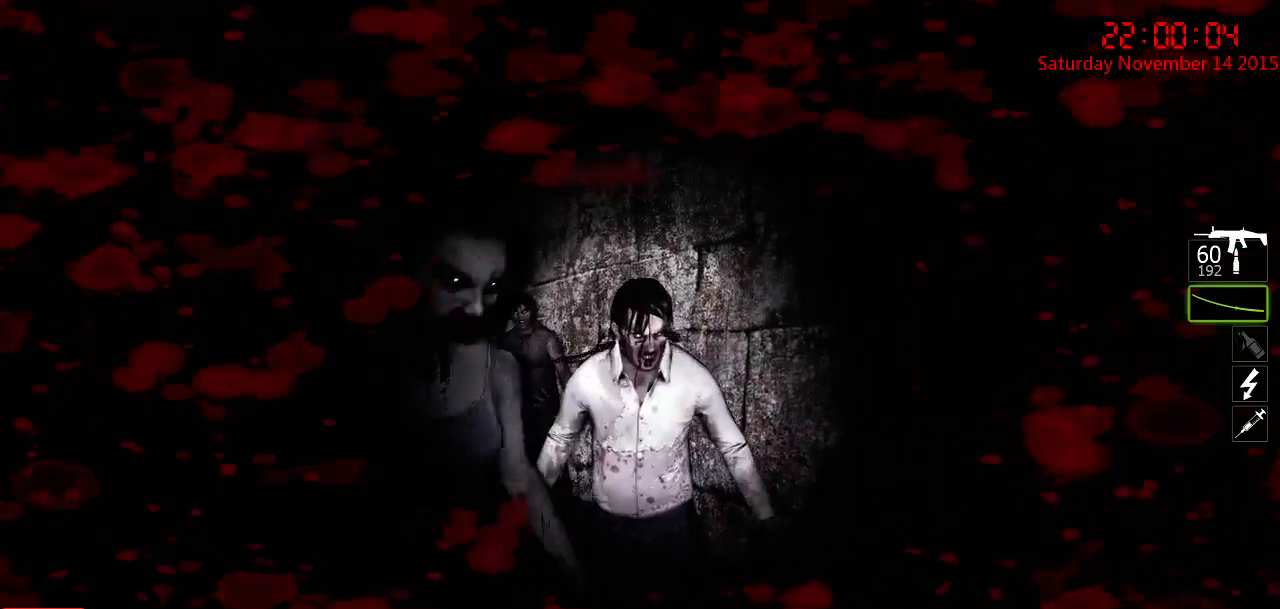
{"keys": ["w"], "mouse": [], "events": [[200, "s", "up"], [234, "mouse_left", "up"], [267, "w", "down"]]}
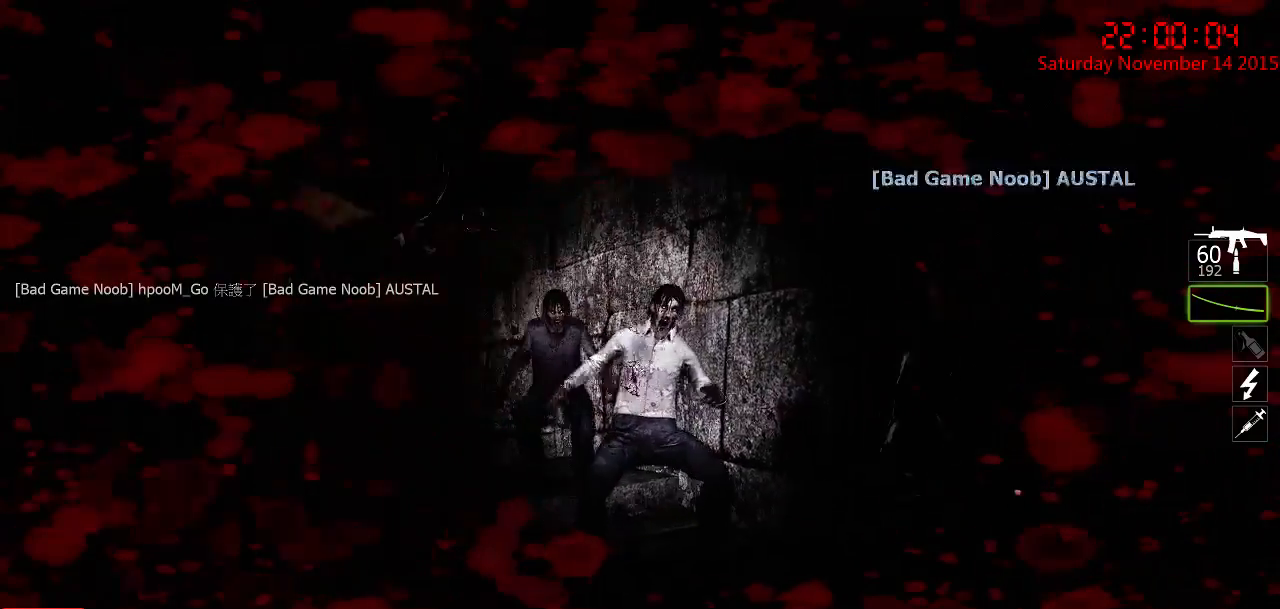
{"keys": ["s"], "mouse": ["left"], "events": [[50, "mouse_left", "down"], [150, "w", "up"], [250, "s", "down"], [367, "a", "down"], [500, "a", "up"]]}
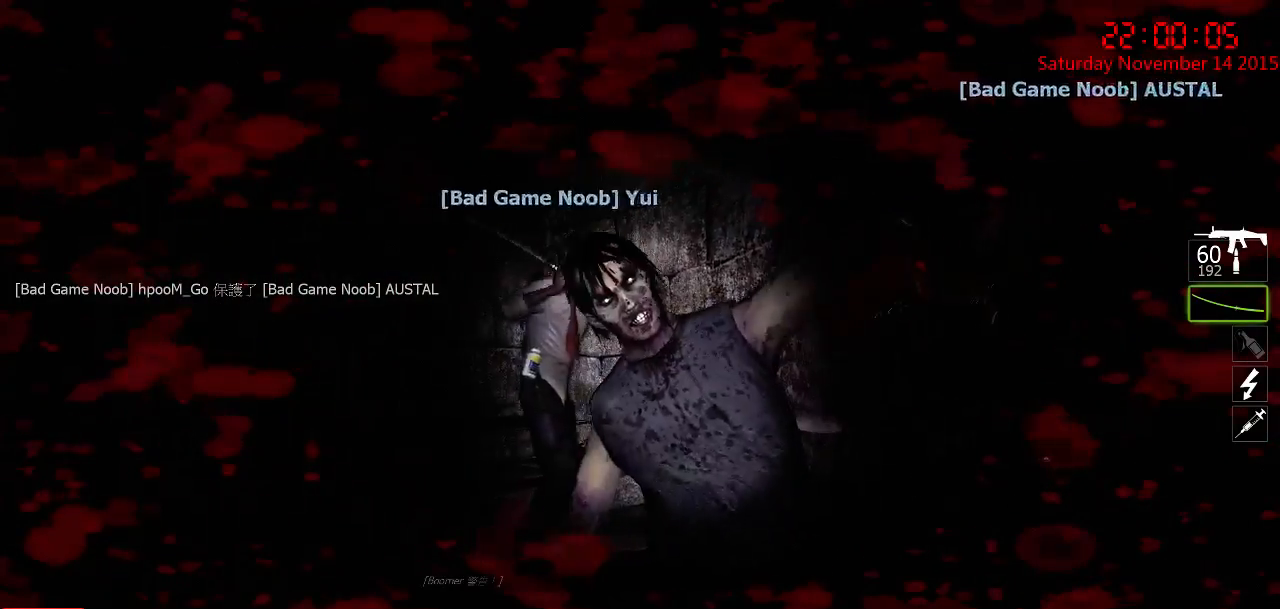
{"keys": ["a"], "mouse": ["right"], "events": [[34, "mouse_left", "up"], [34, "s", "up"], [100, "w", "down"], [317, "d", "down"], [417, "mouse_right", "down"], [417, "w", "up"], [450, "d", "up"], [484, "a", "down"]]}
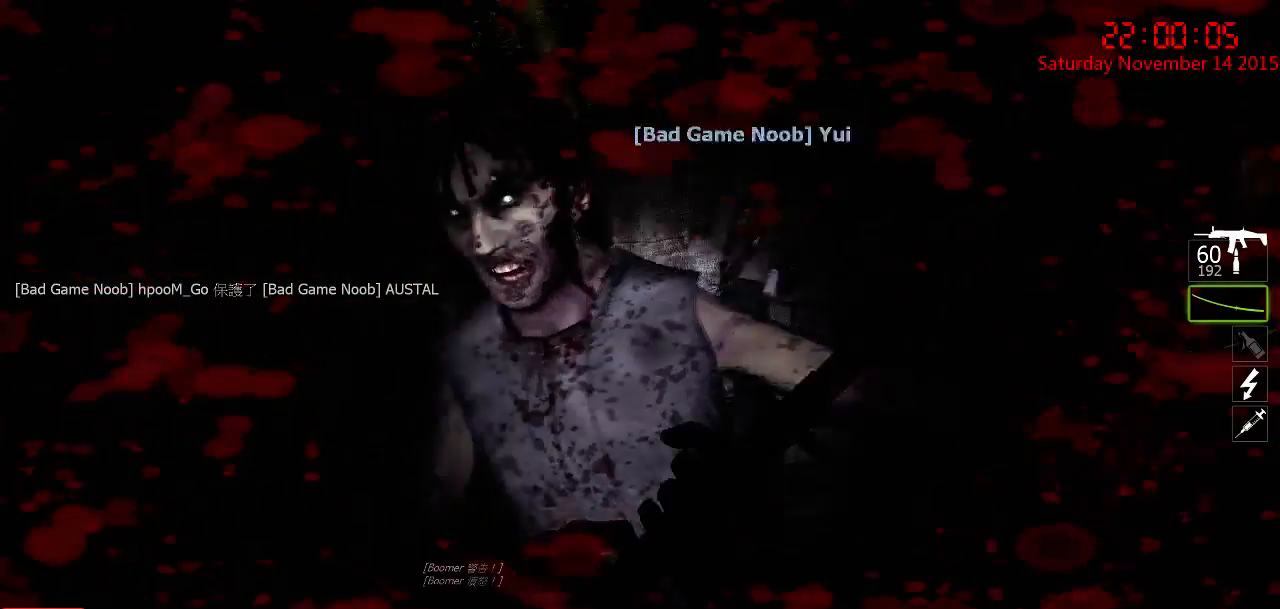
{"keys": ["w"], "mouse": ["left"], "events": [[50, "mouse_right", "up"], [84, "mouse_right", "down"], [84, "s", "down"], [184, "a", "up"], [184, "mouse_right", "up"], [234, "mouse_right", "down"], [234, "s", "up"], [334, "mouse_right", "up"], [334, "w", "down"], [500, "mouse_left", "down"]]}
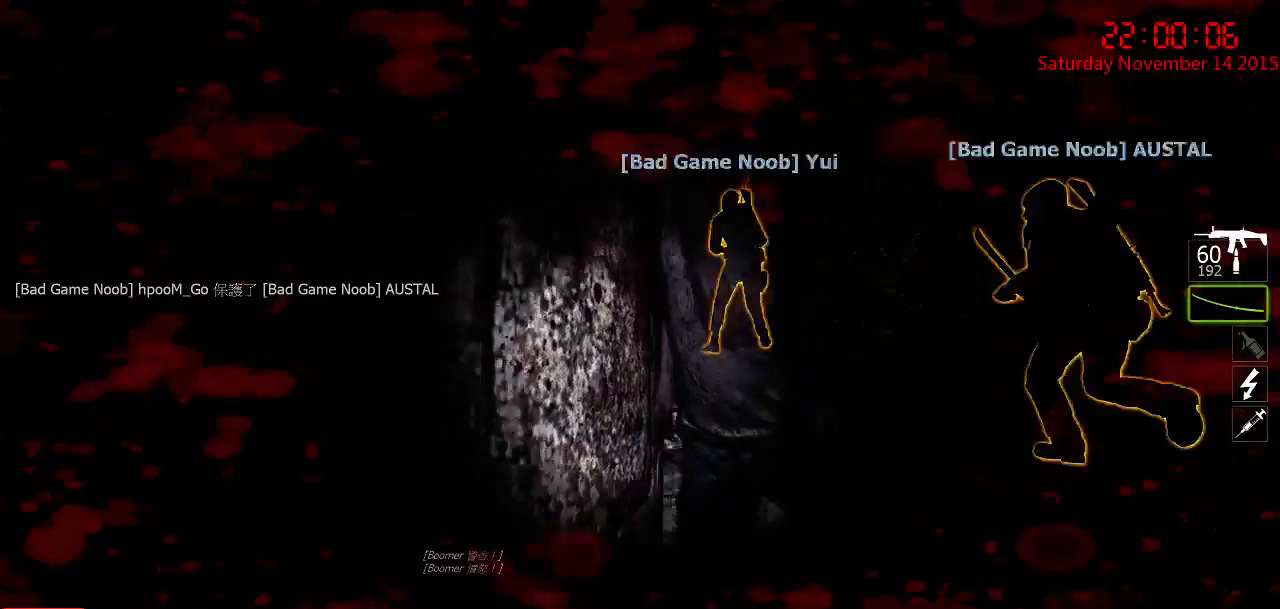
{"keys": ["q", "s"], "mouse": [], "events": [[217, "w", "up"], [317, "s", "down"], [450, "mouse_left", "up"], [450, "q", "down"]]}
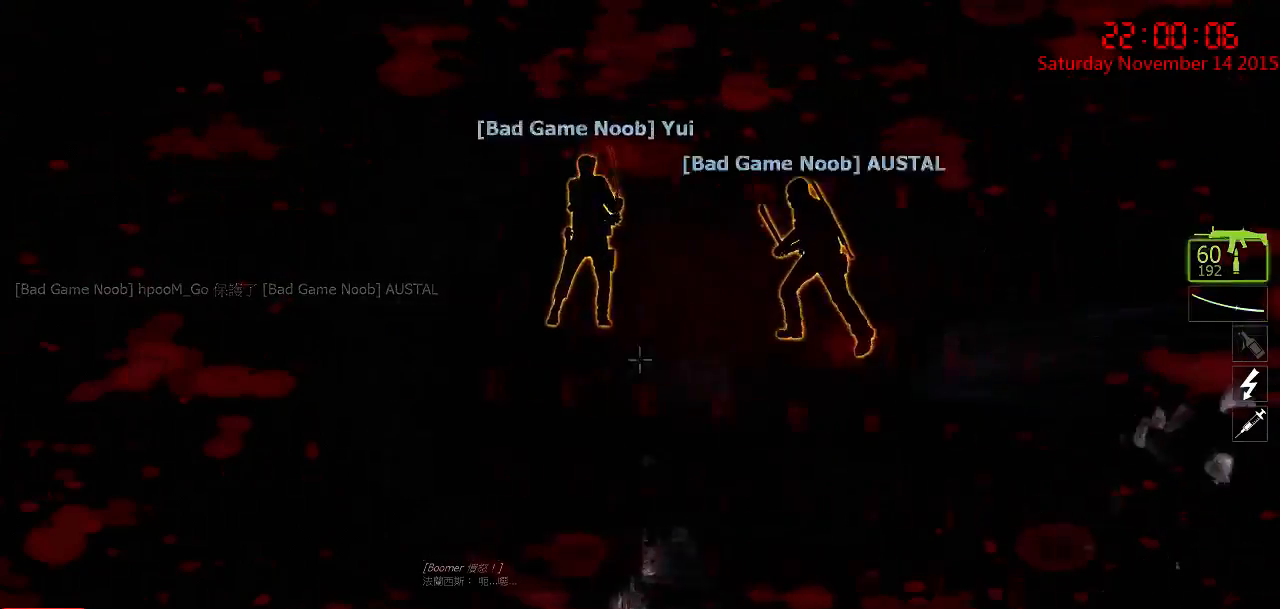
{"keys": ["d"], "mouse": [], "events": [[17, "d", "down"], [50, "q", "up"], [50, "s", "up"], [234, "d", "up"], [234, "w", "down"], [500, "d", "down"], [500, "w", "up"]]}
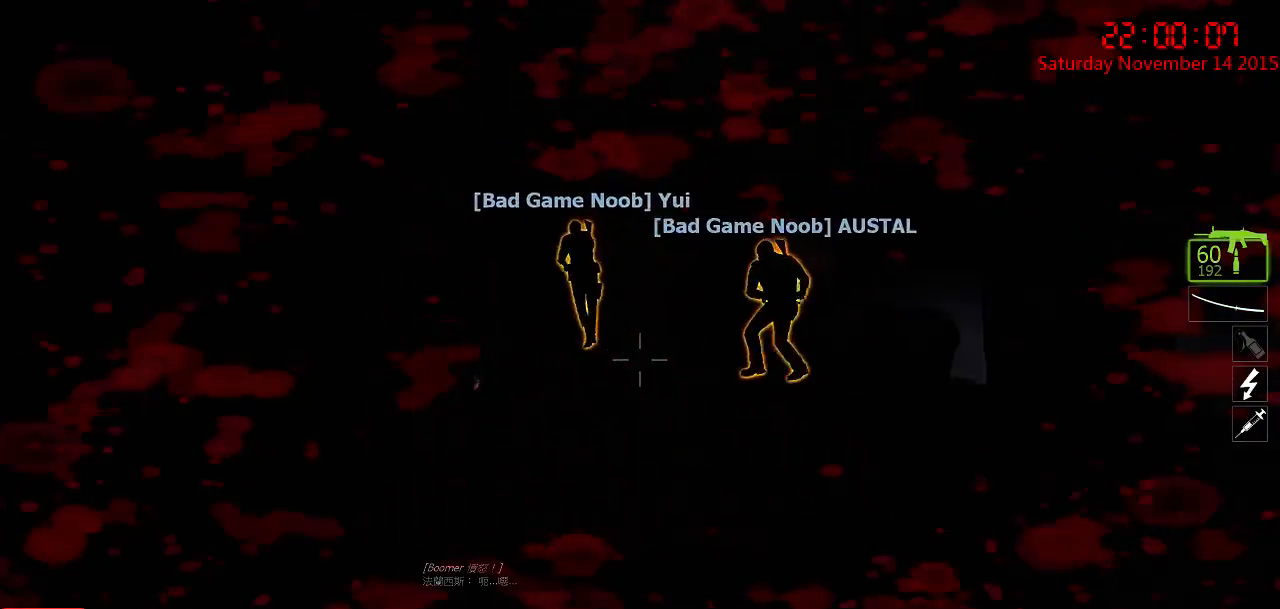
{"keys": ["a"], "mouse": [], "events": [[67, "d", "up"], [250, "d", "down"], [384, "d", "up"], [417, "a", "down"]]}
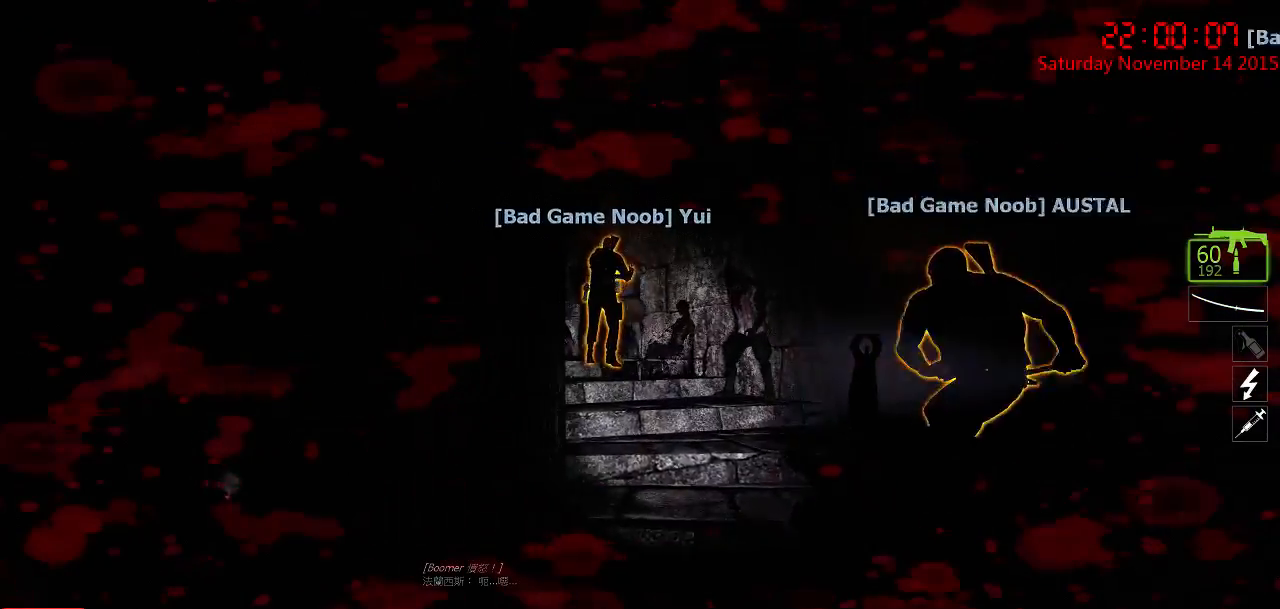
{"keys": [], "mouse": ["left"], "events": [[17, "a", "up"], [50, "d", "down"], [167, "w", "down"], [234, "d", "up"], [267, "a", "down"], [300, "w", "up"], [400, "a", "up"], [467, "mouse_left", "down"]]}
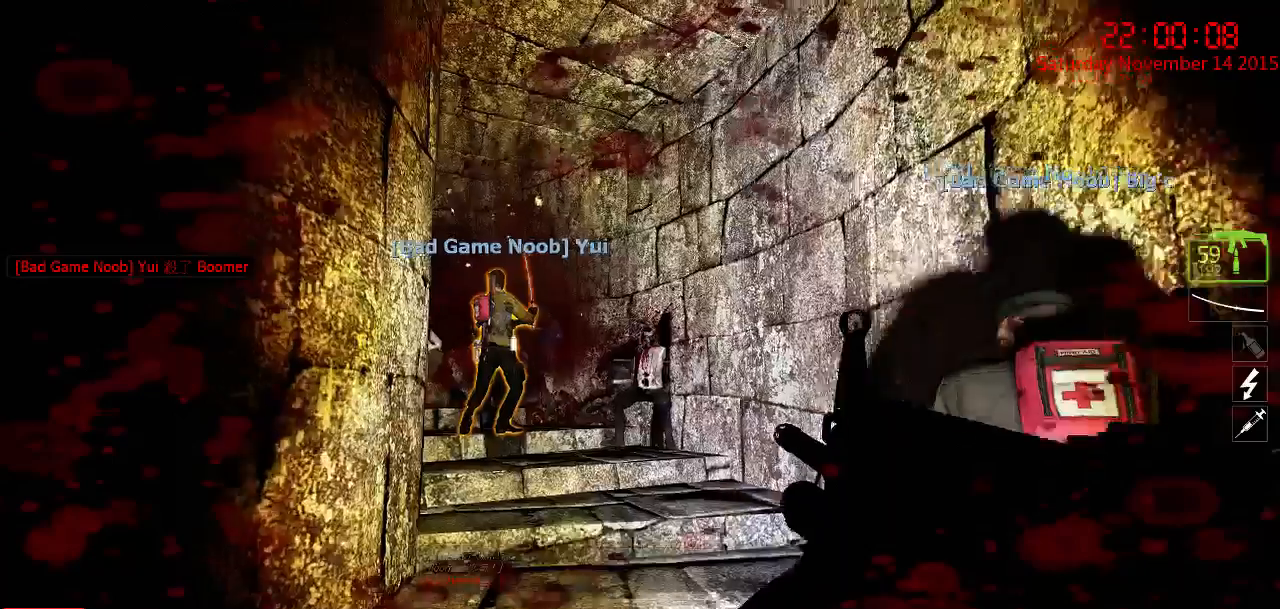
{"keys": ["d", "w"], "mouse": [], "events": [[167, "mouse_left", "up"], [217, "d", "down"], [217, "w", "down"]]}
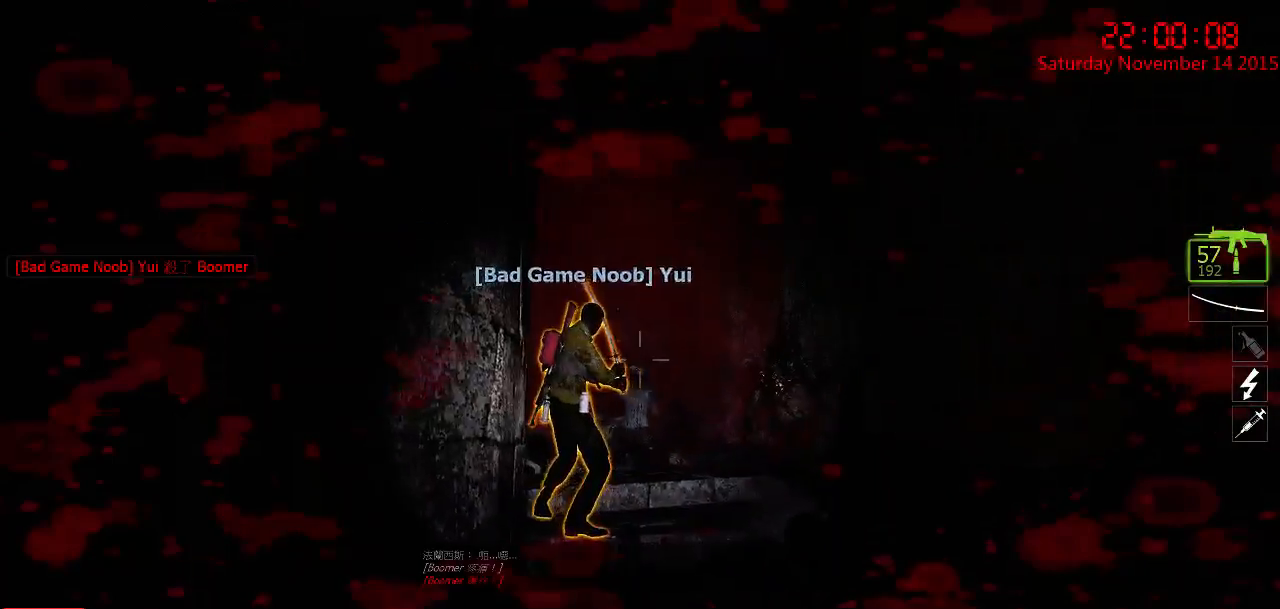
{"keys": ["w"], "mouse": [], "events": [[300, "w", "up"], [367, "d", "up"], [367, "q", "down"], [367, "w", "down"], [434, "q", "up"]]}
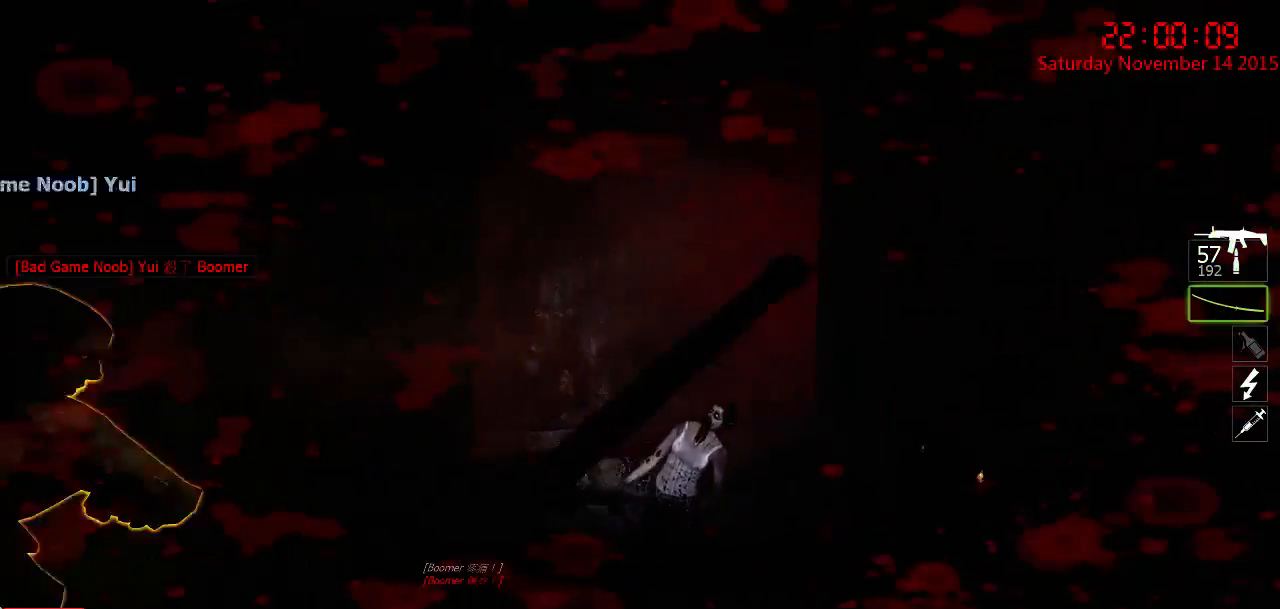
{"keys": ["a", "w"], "mouse": [], "events": [[34, "a", "down"], [100, "mouse_right", "down"], [184, "mouse_right", "up"], [184, "w", "up"], [217, "mouse_right", "down"], [250, "a", "up"], [317, "d", "down"], [317, "mouse_right", "up"], [417, "d", "up"], [484, "a", "down"], [484, "w", "down"]]}
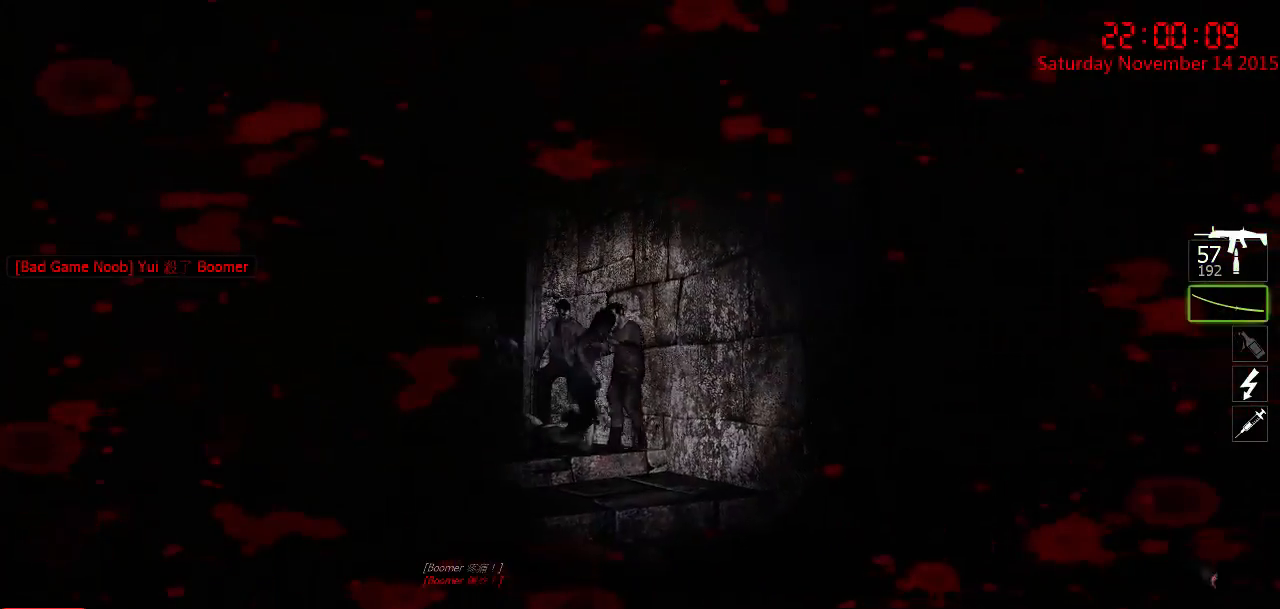
{"keys": ["a"], "mouse": ["left"], "events": [[50, "a", "up"], [334, "mouse_left", "down"], [434, "w", "up"], [500, "a", "down"]]}
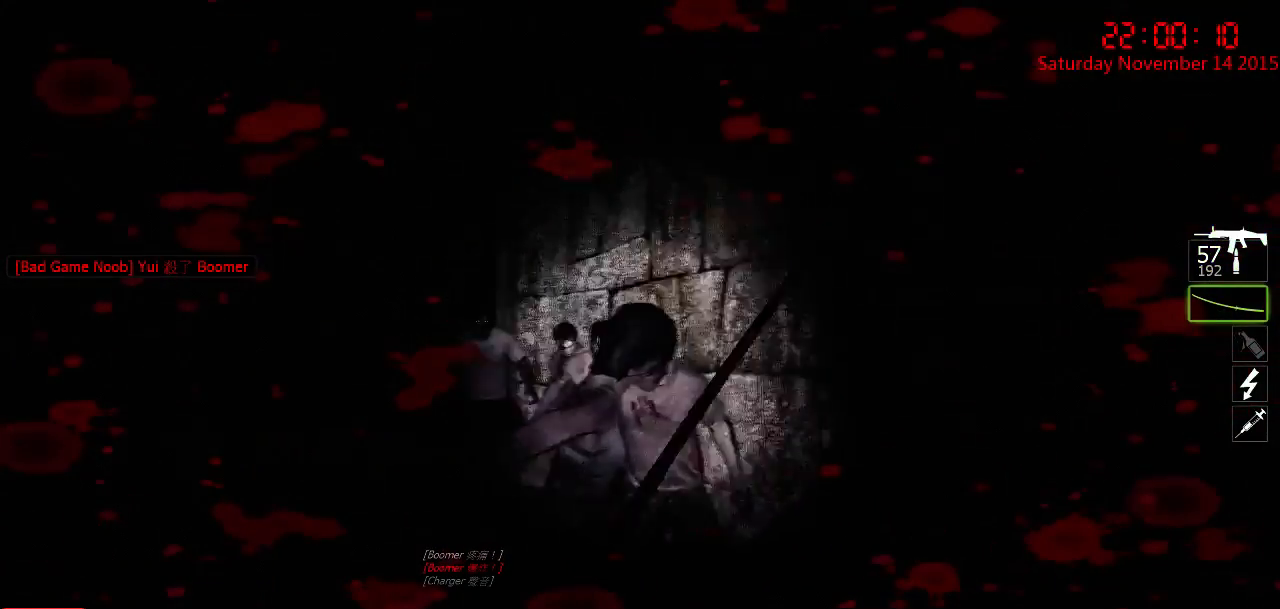
{"keys": ["a", "ctrl", "w"], "mouse": ["left"], "events": [[34, "s", "down"], [217, "ctrl", "down"], [217, "s", "up"], [250, "mouse_left", "up"], [350, "w", "down"], [450, "mouse_left", "down"]]}
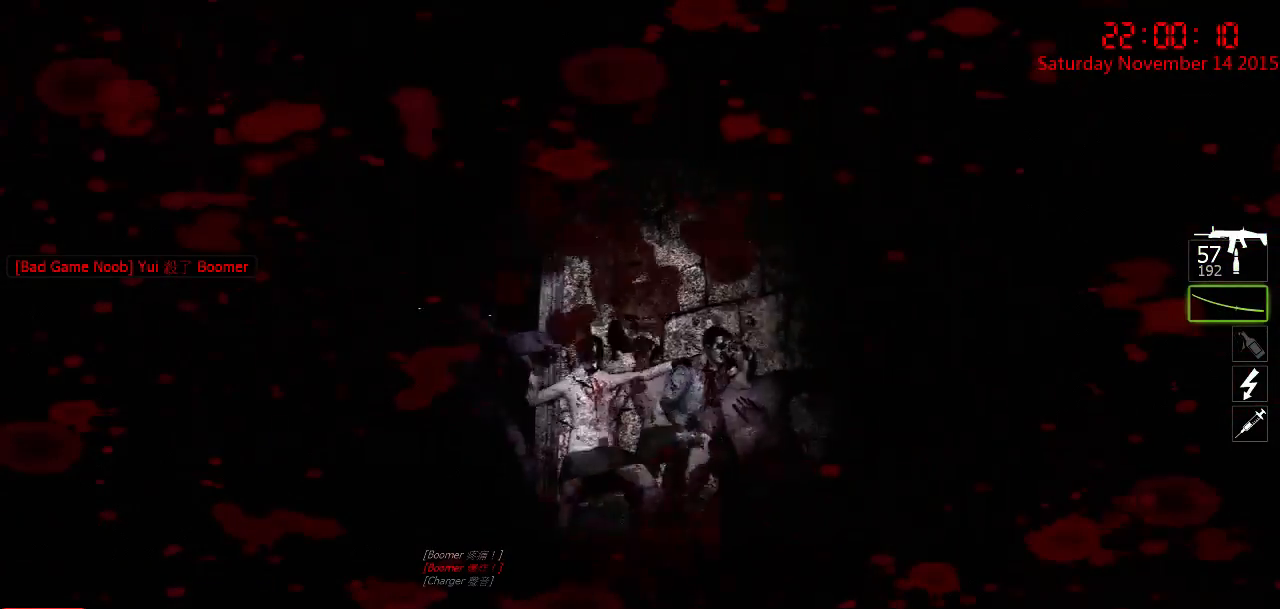
{"keys": ["ctrl", "s"], "mouse": ["left"], "events": [[17, "a", "up"], [200, "a", "down"], [367, "w", "up"], [467, "s", "down"], [500, "a", "up"]]}
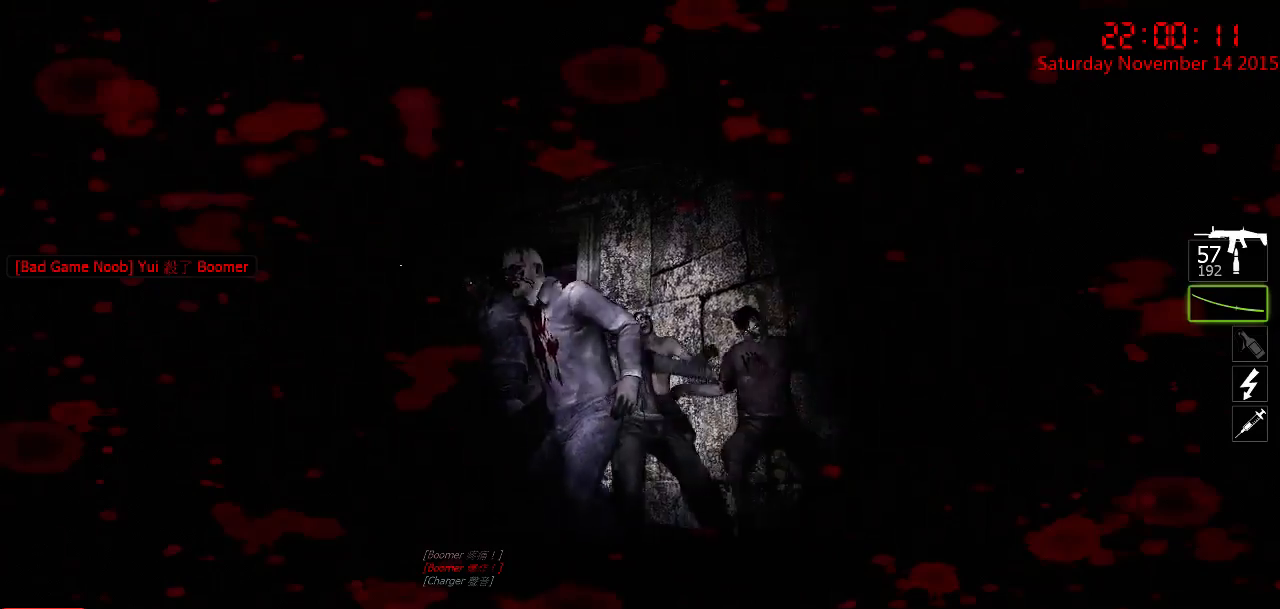
{"keys": ["a", "ctrl"], "mouse": ["left"], "events": [[67, "d", "down"], [117, "mouse_left", "up"], [184, "s", "up"], [217, "mouse_left", "down"], [284, "w", "down"], [384, "a", "down"], [384, "d", "up"], [484, "w", "up"]]}
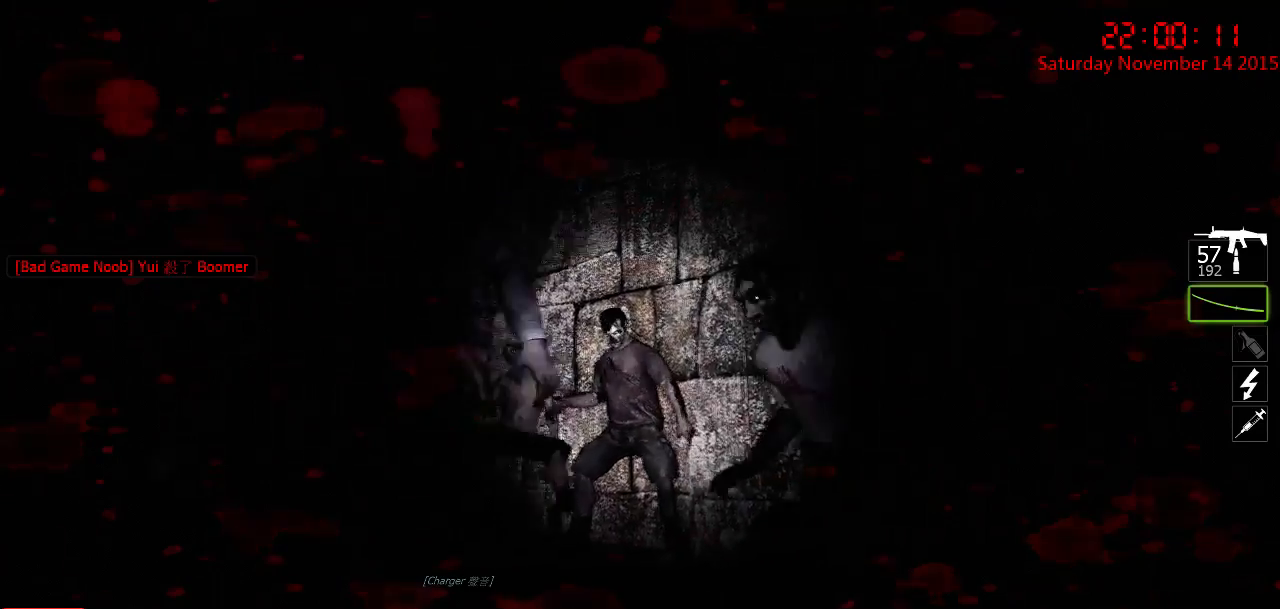
{"keys": ["a", "ctrl", "d", "s"], "mouse": ["left"], "events": [[17, "mouse_left", "up"], [50, "mouse_left", "down"], [117, "s", "down"], [167, "a", "up"], [167, "mouse_left", "up"], [200, "d", "down"], [200, "mouse_left", "down"], [300, "mouse_left", "up"], [334, "mouse_left", "down"], [367, "a", "down"], [434, "mouse_left", "up"], [467, "mouse_left", "down"]]}
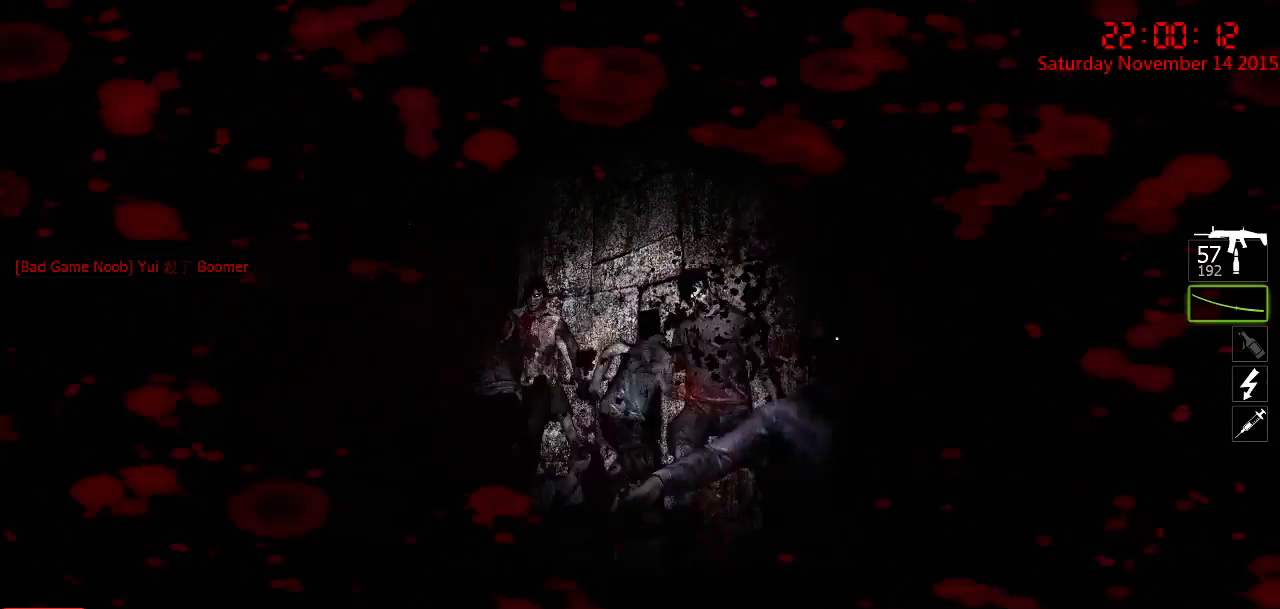
{"keys": ["a", "ctrl"], "mouse": [], "events": [[34, "a", "up"], [34, "s", "up"], [67, "mouse_left", "up"], [150, "w", "down"], [184, "d", "up"], [250, "mouse_left", "down"], [284, "a", "down"], [417, "w", "up"], [484, "mouse_left", "up"]]}
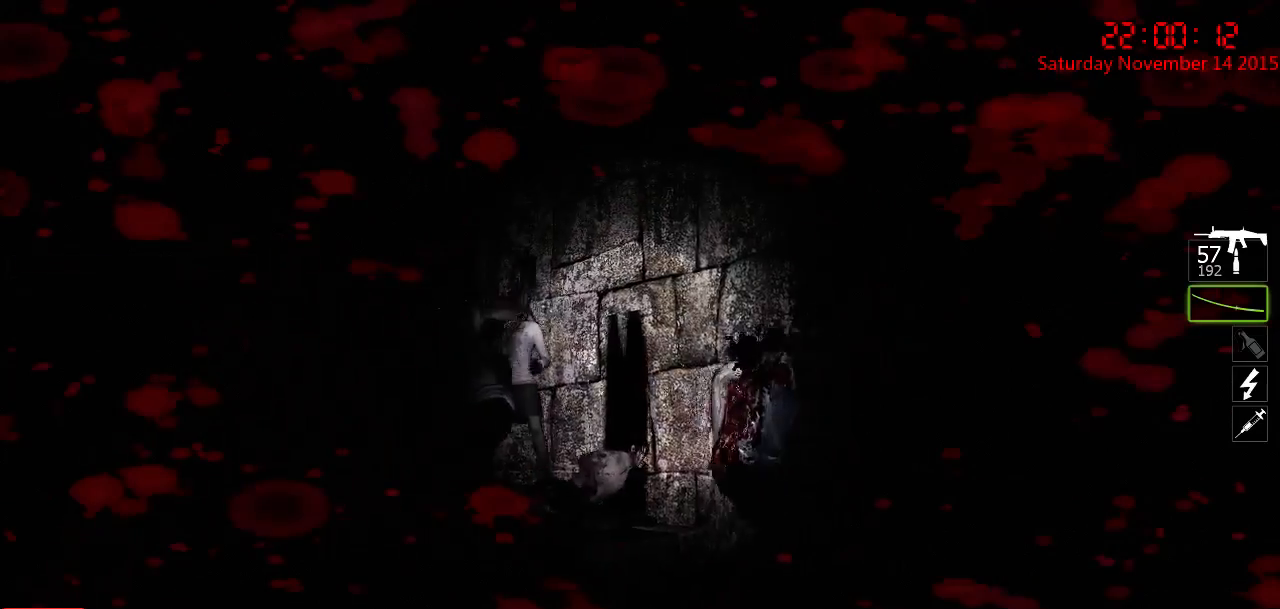
{"keys": ["a", "ctrl", "w"], "mouse": [], "events": [[17, "a", "up"], [17, "d", "down"], [17, "mouse_left", "down"], [17, "s", "down"], [134, "mouse_left", "up"], [167, "mouse_left", "down"], [267, "mouse_left", "up"], [334, "mouse_left", "down"], [400, "d", "up"], [400, "s", "up"], [450, "mouse_left", "up"], [484, "a", "down"], [484, "w", "down"]]}
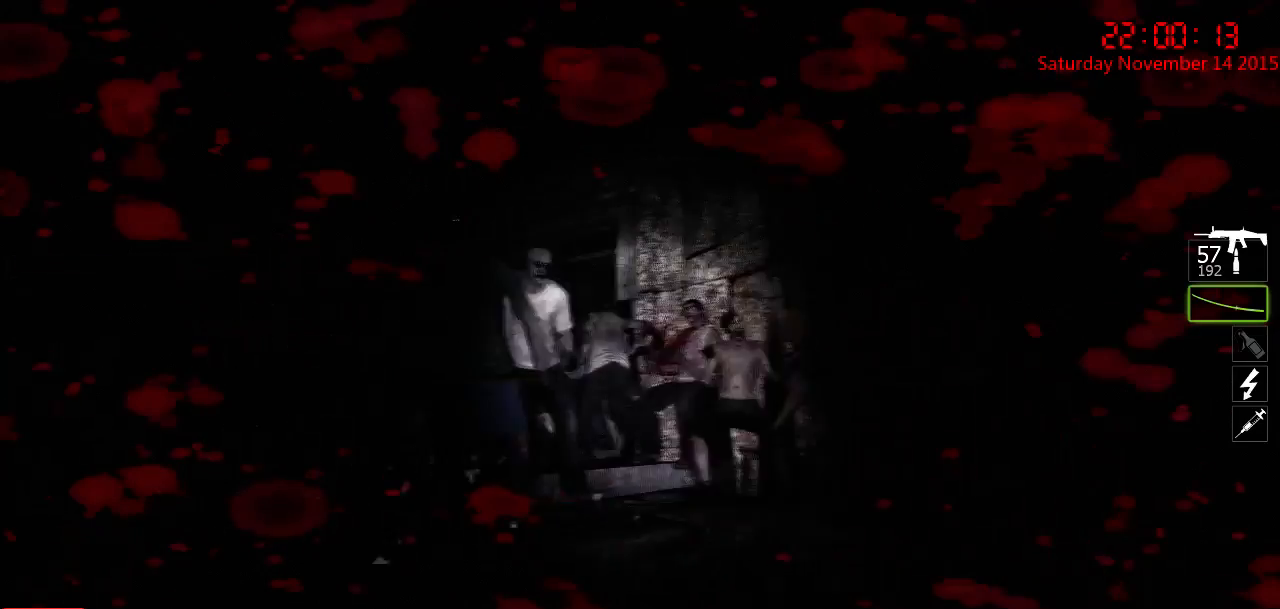
{"keys": ["ctrl", "d"], "mouse": ["left"], "events": [[17, "mouse_left", "down"], [117, "a", "up"], [434, "d", "down"], [467, "w", "up"]]}